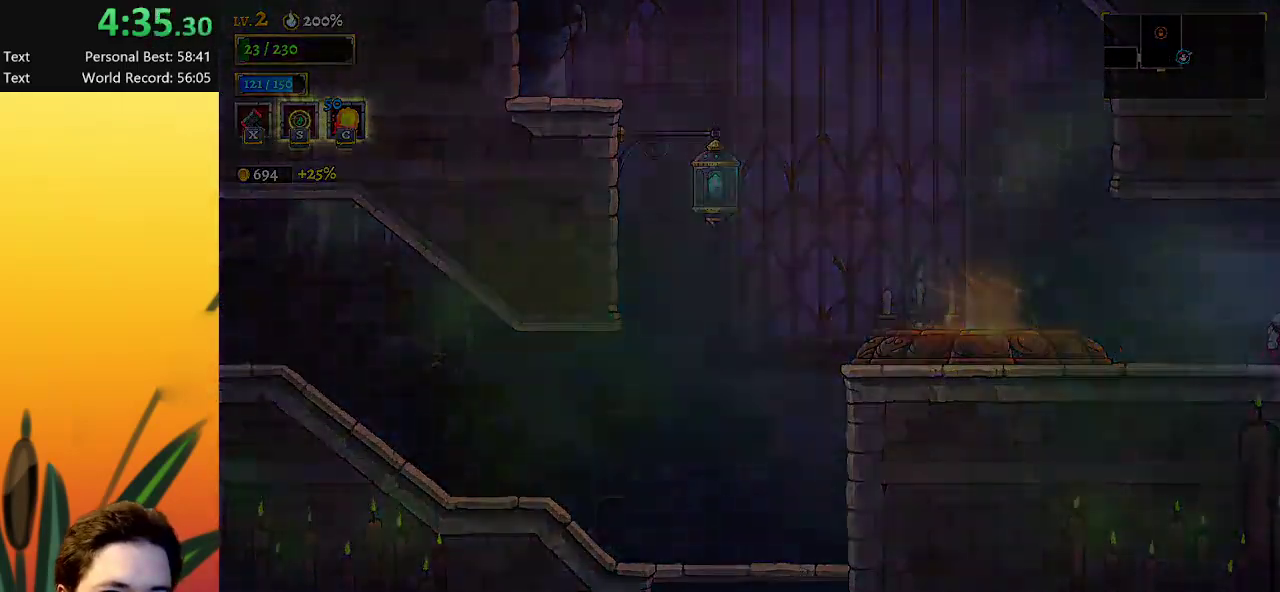
Gameplay with keyboard; each line is a JSON object with the keys held at the frame after it. "events" lists presses ("down") and releases ("up") of "a", "c", "d", "down", "left", "right", "s", "up", "x" and "z" between this image and that frame as [ms after this image, input, new state], when the widget could be followed in between. No other keys are recorded. Mouse input is not recorded.
{"keys": [], "events": [[83, "right", "up"]]}
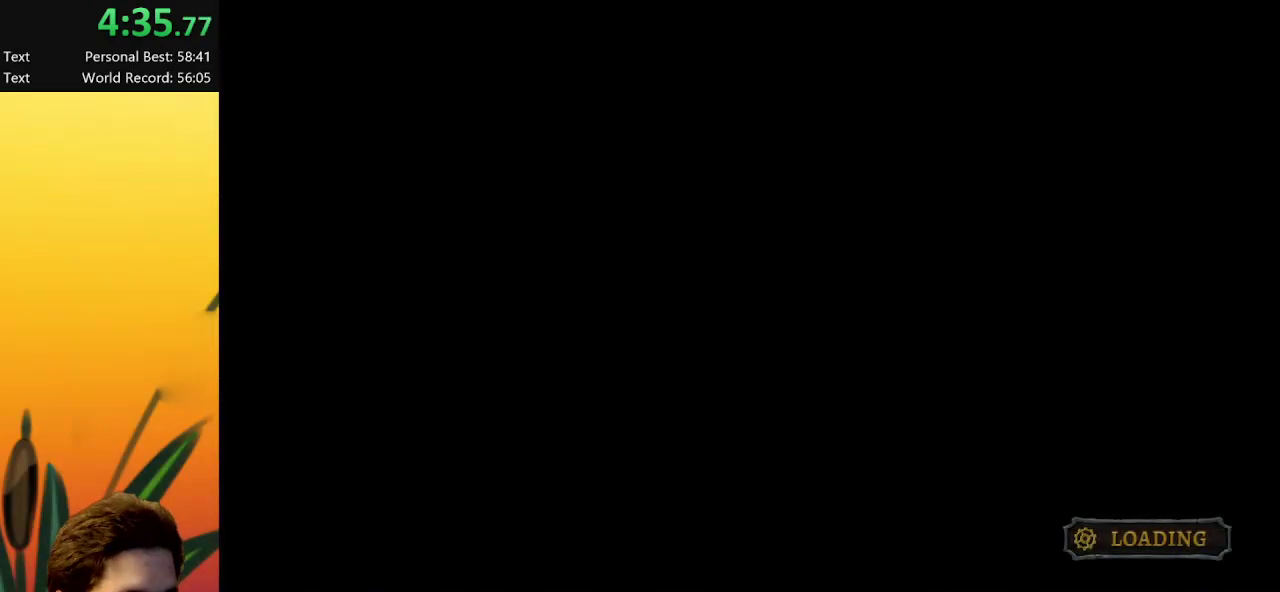
{"keys": [], "events": []}
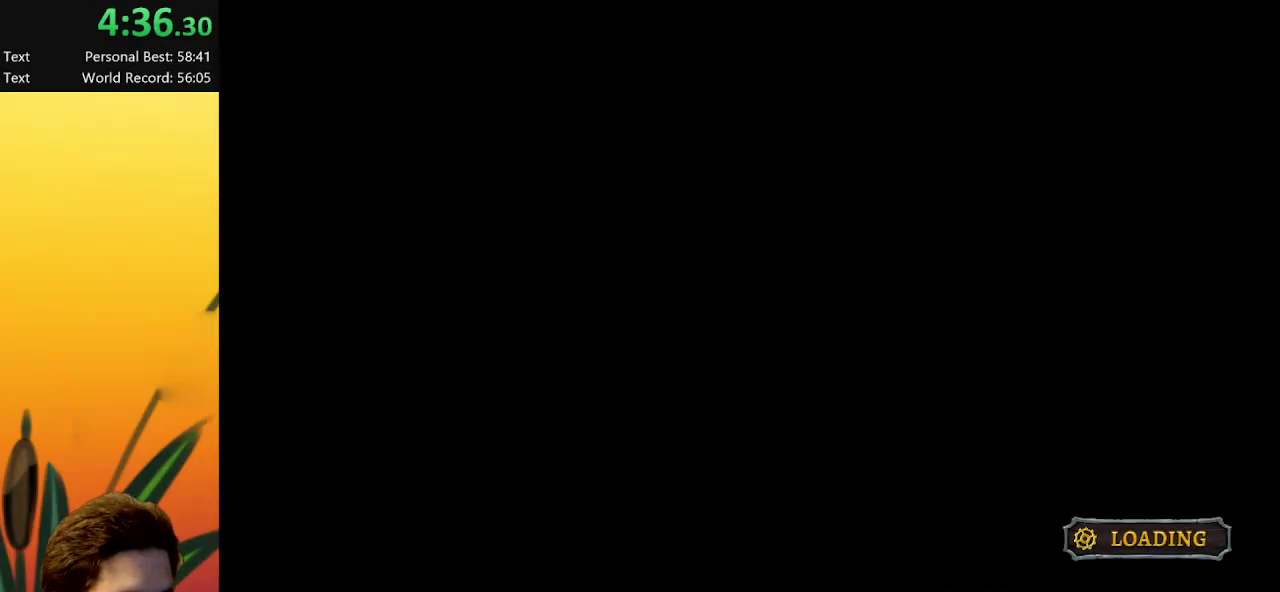
{"keys": [], "events": []}
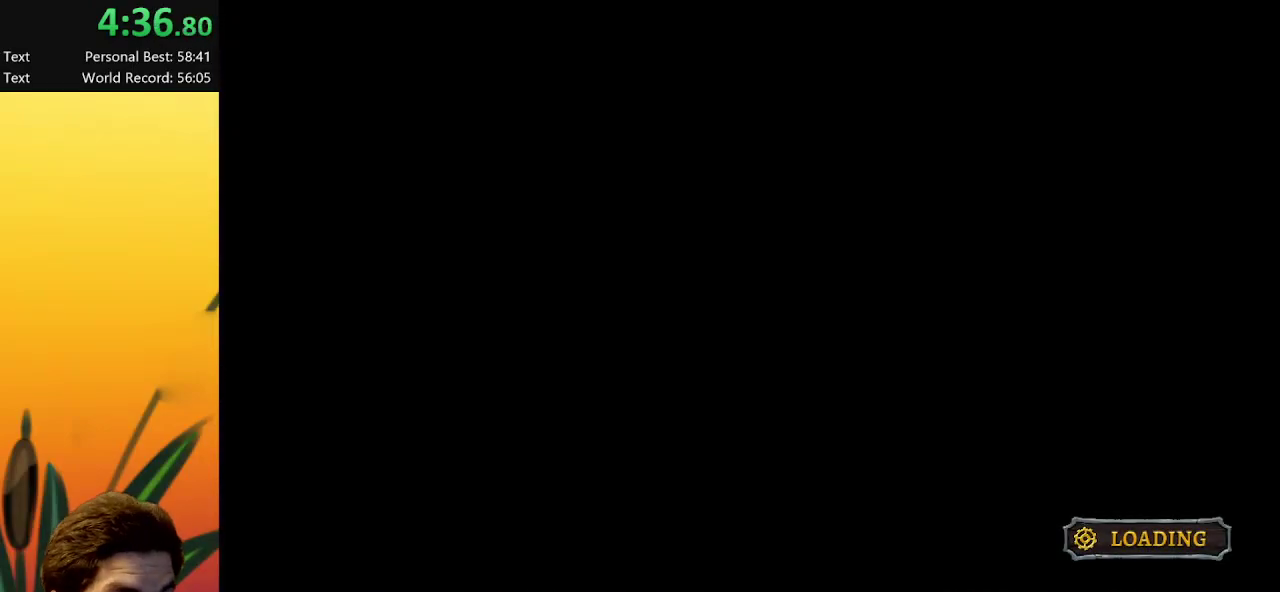
{"keys": [], "events": []}
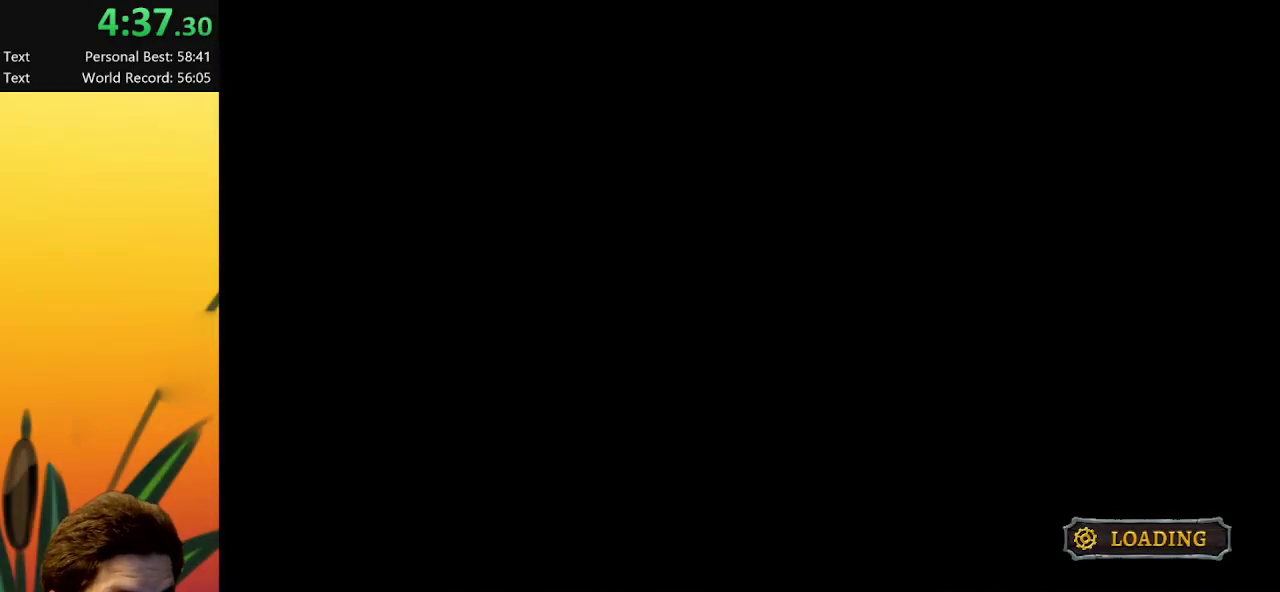
{"keys": [], "events": []}
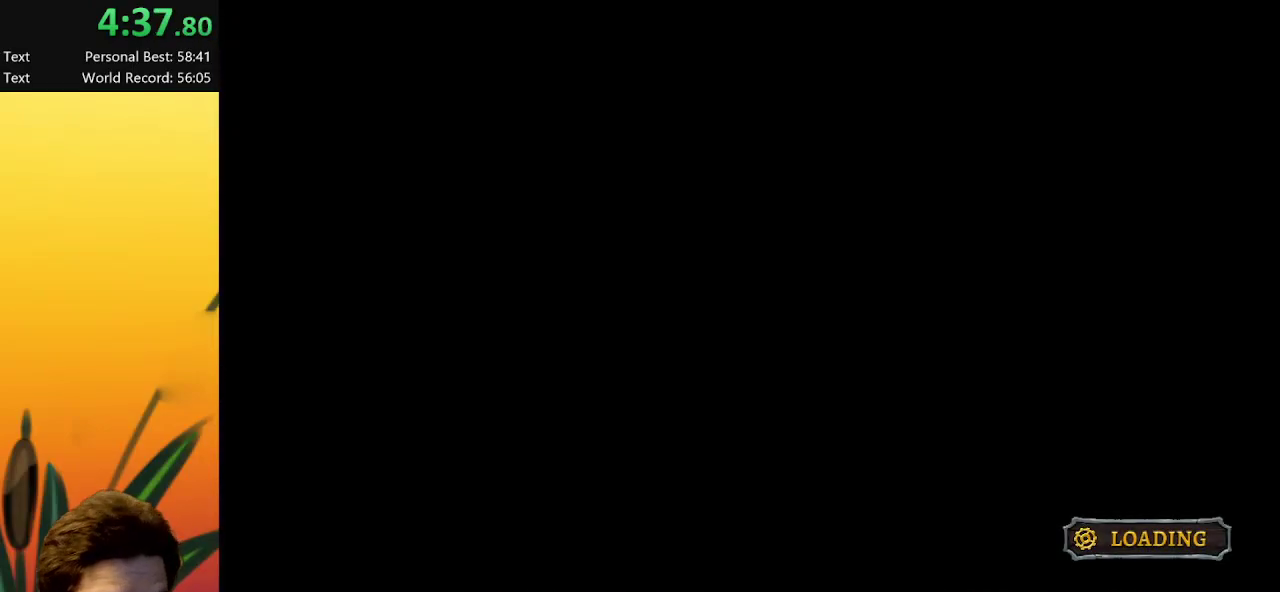
{"keys": ["left"], "events": [[200, "left", "down"]]}
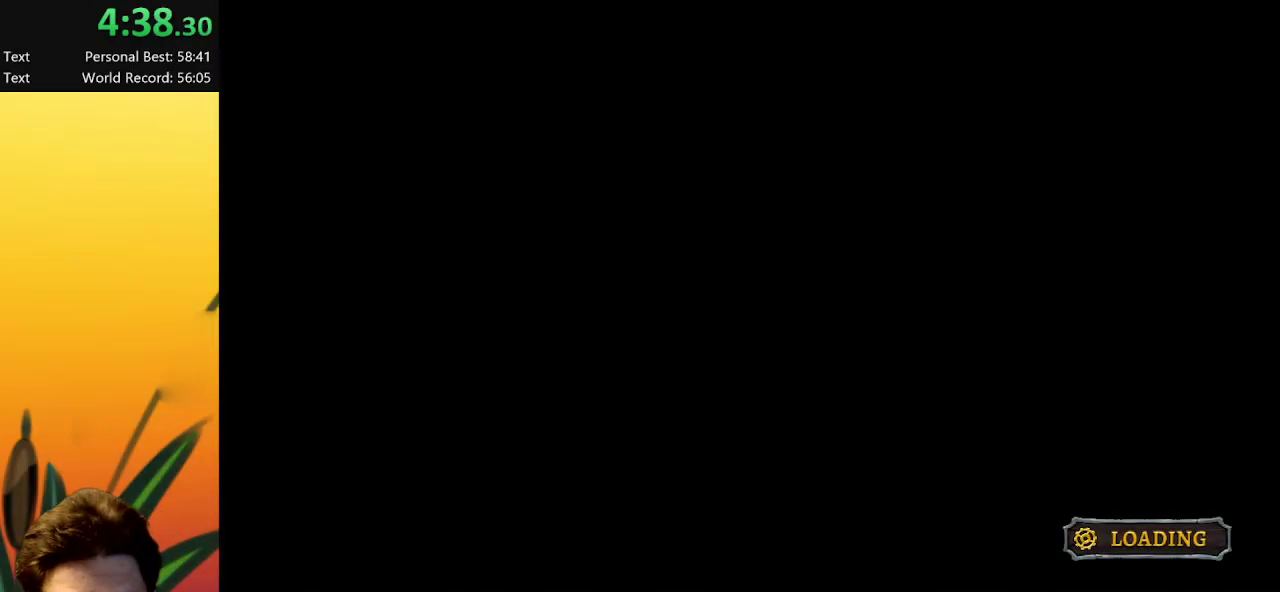
{"keys": ["left"], "events": []}
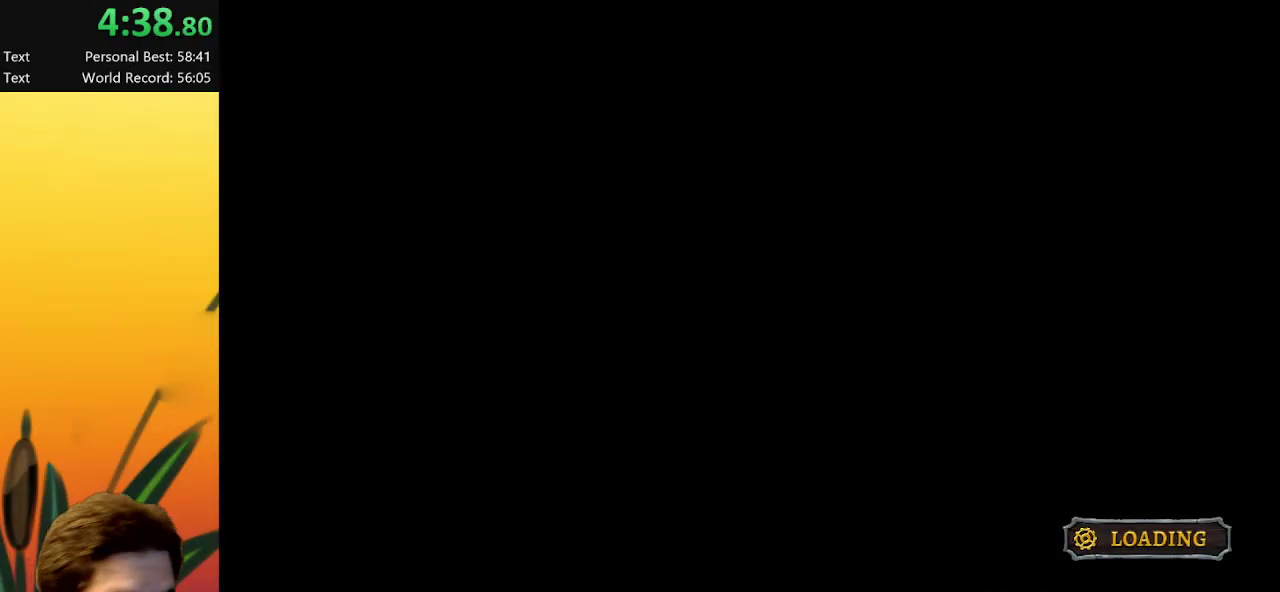
{"keys": ["left"], "events": []}
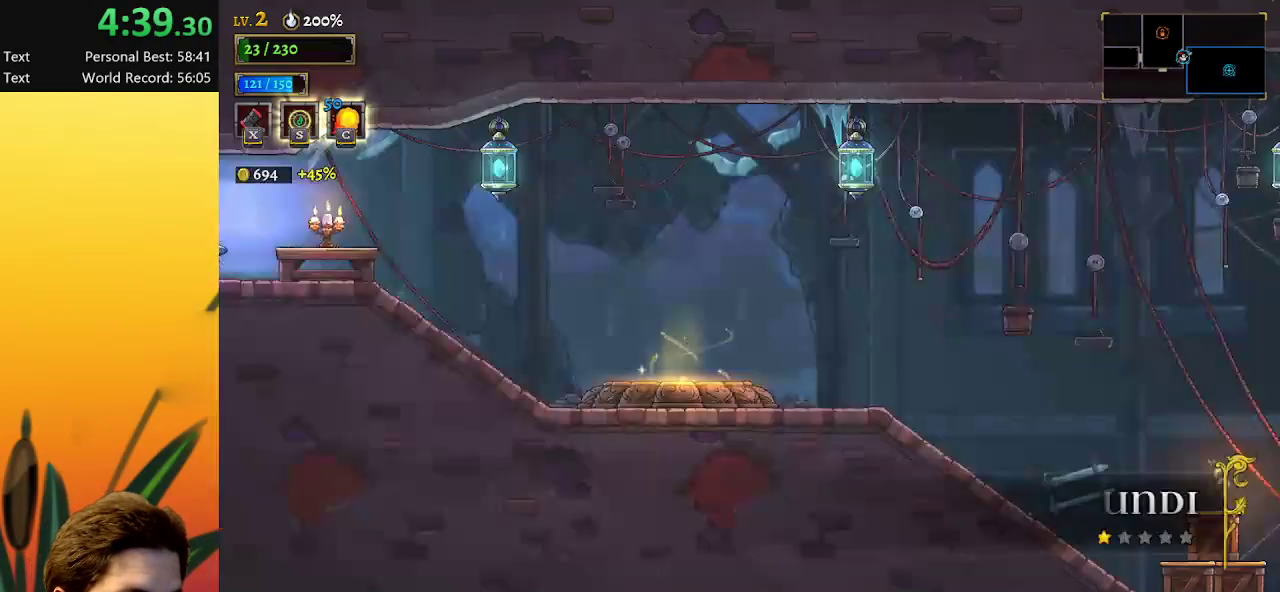
{"keys": ["left"], "events": []}
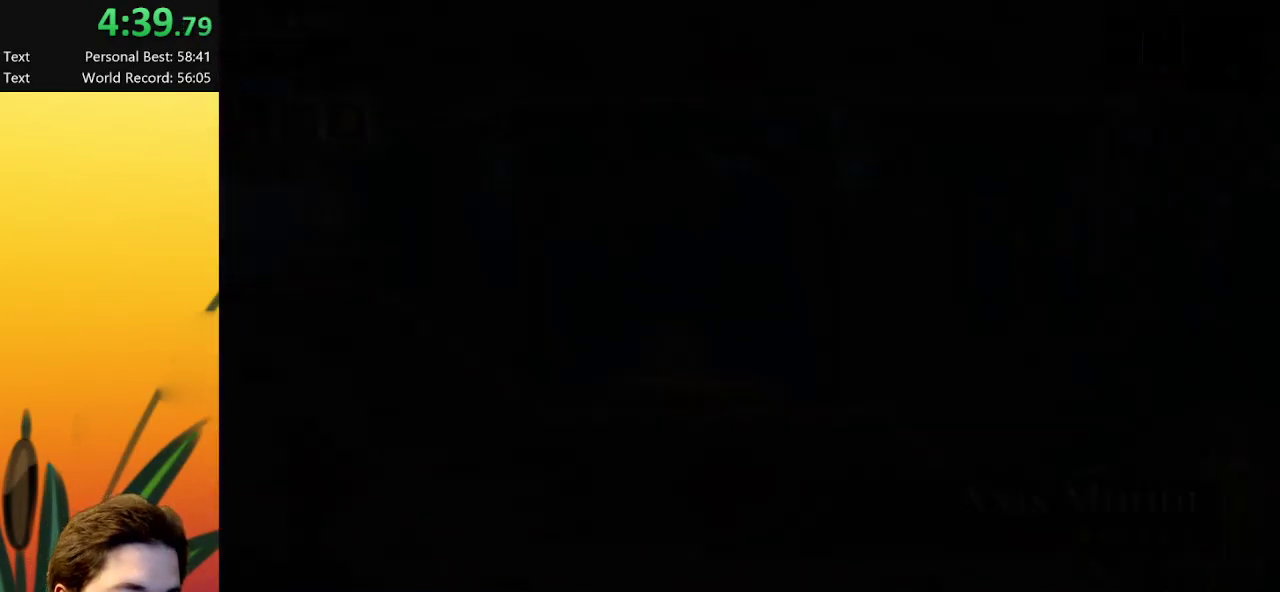
{"keys": ["left"], "events": []}
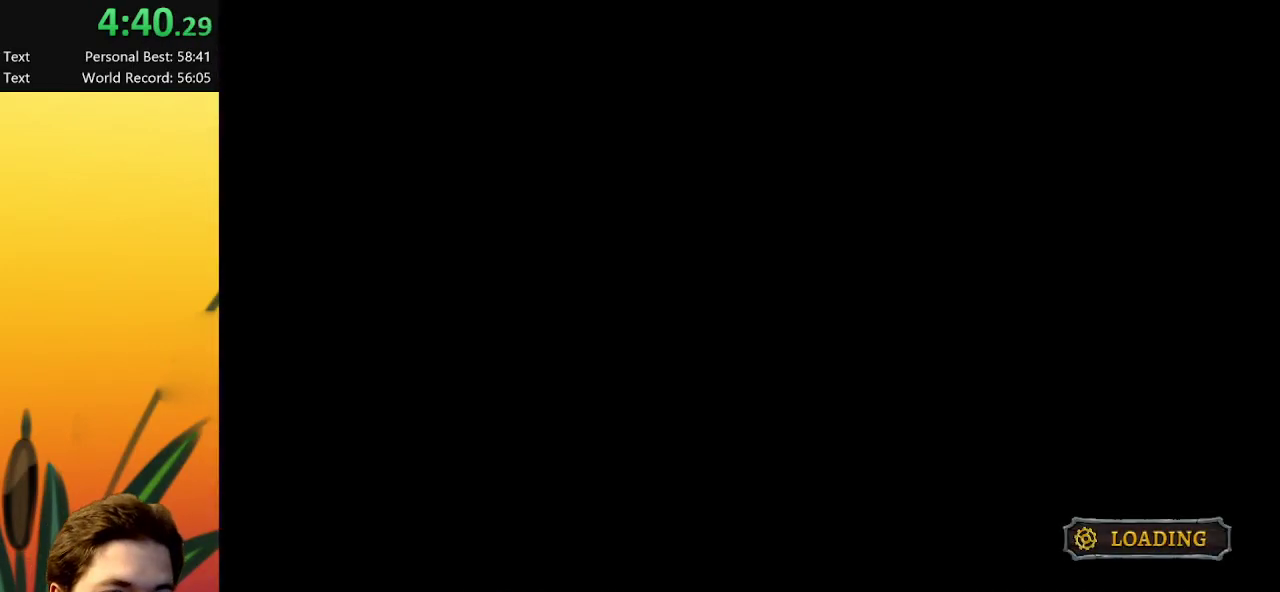
{"keys": ["left"], "events": []}
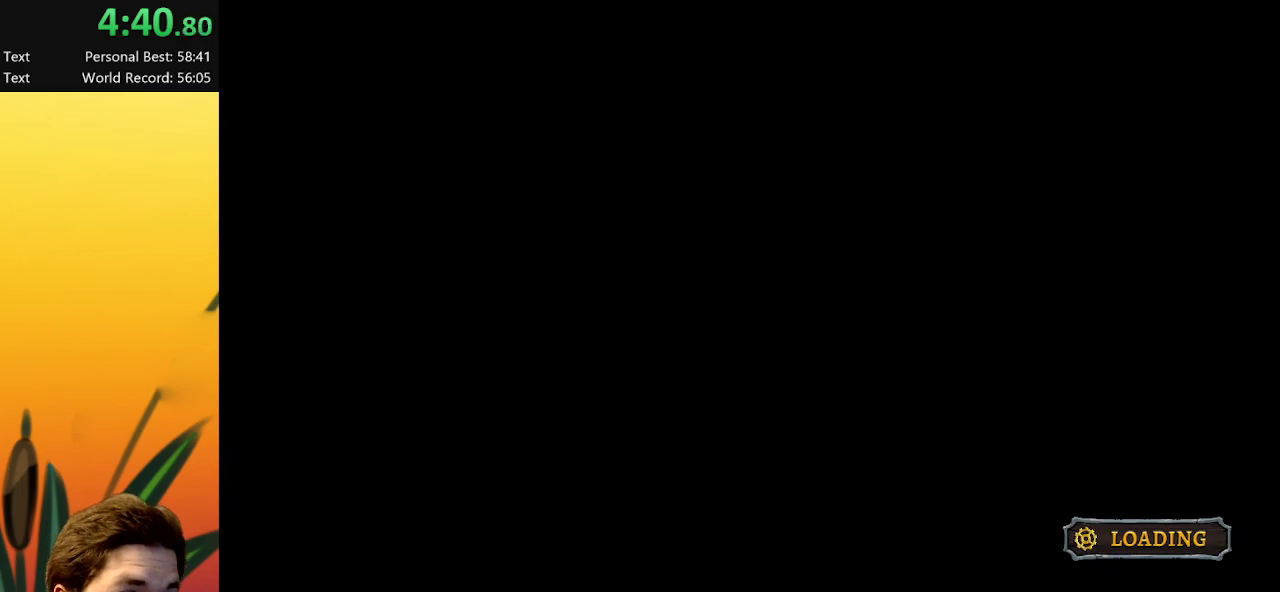
{"keys": ["left"], "events": []}
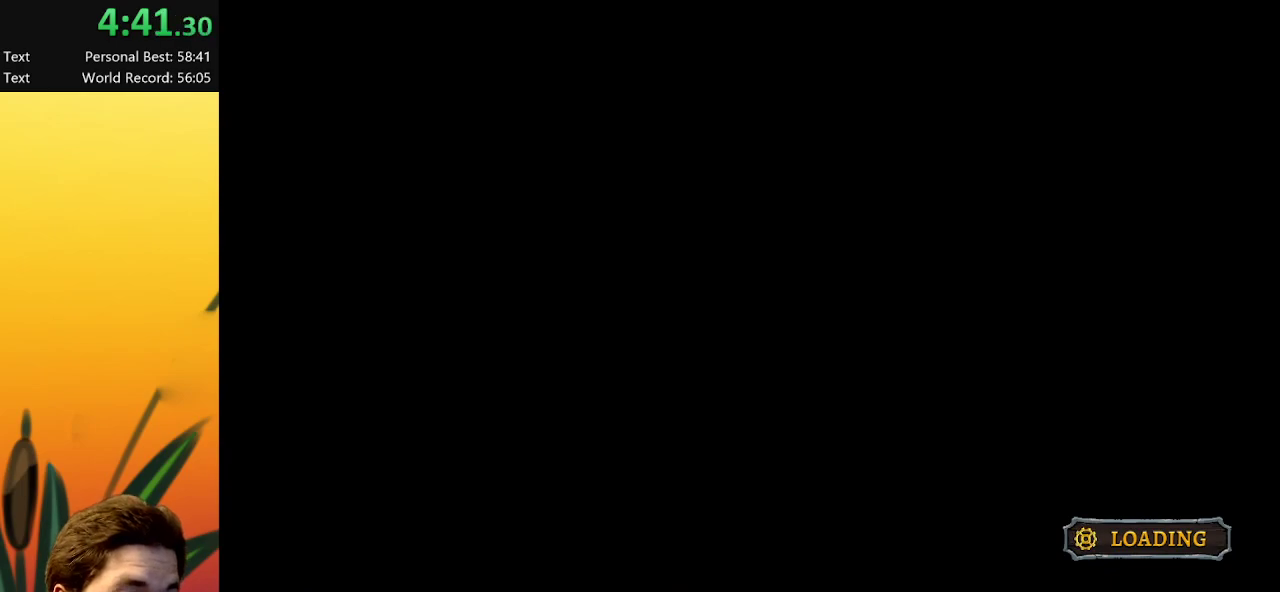
{"keys": ["left"], "events": [[183, "a", "down"], [367, "a", "up"]]}
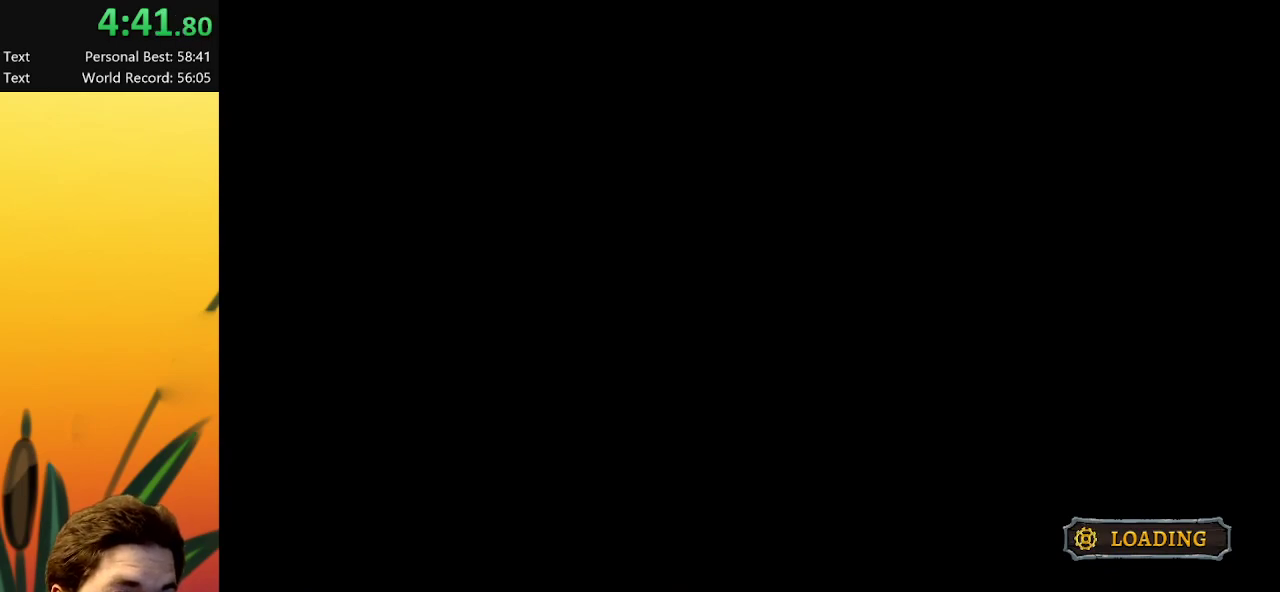
{"keys": ["left"], "events": [[150, "a", "down"], [233, "a", "up"]]}
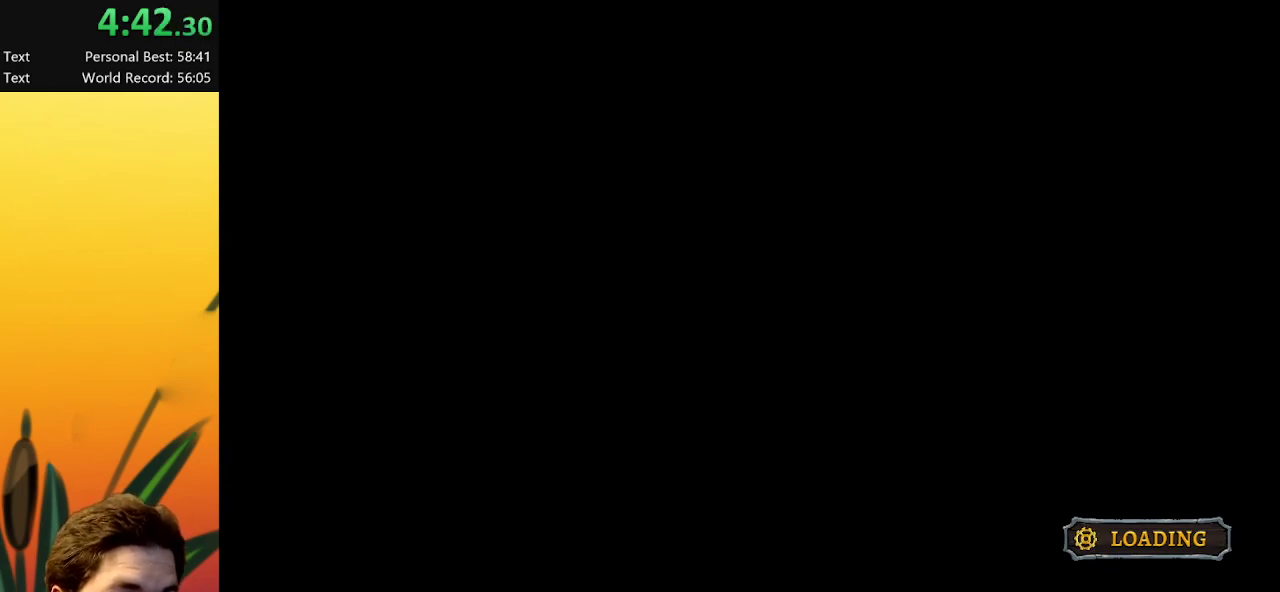
{"keys": ["left"], "events": [[150, "a", "down"], [300, "a", "up"]]}
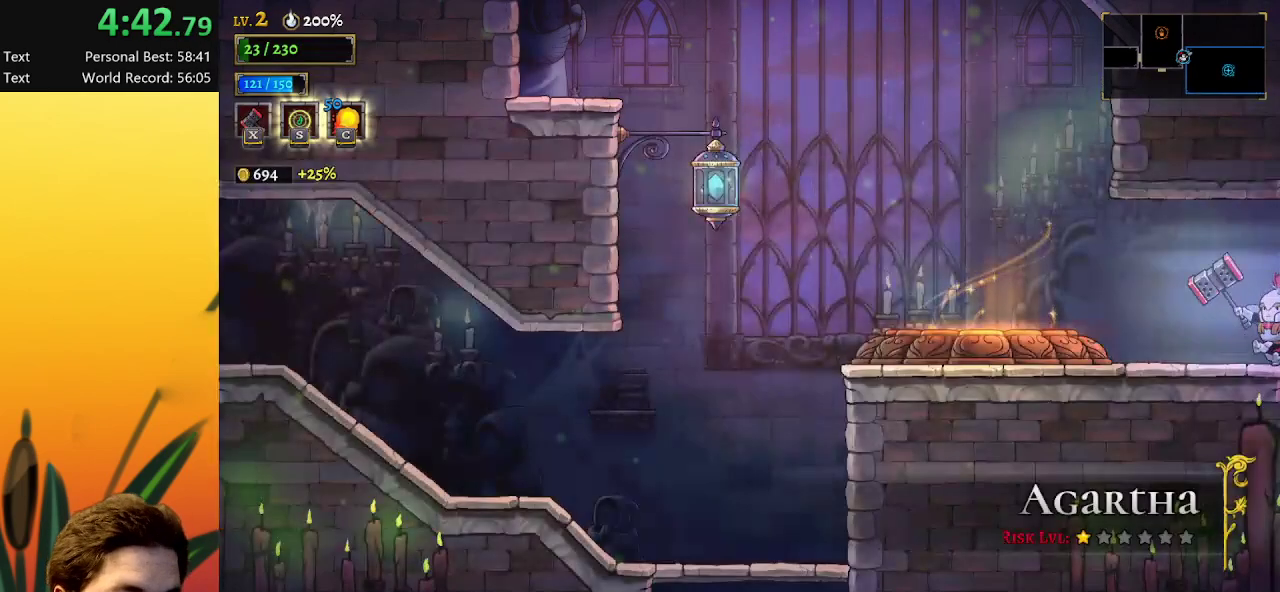
{"keys": ["left"], "events": [[133, "a", "down"], [267, "a", "up"]]}
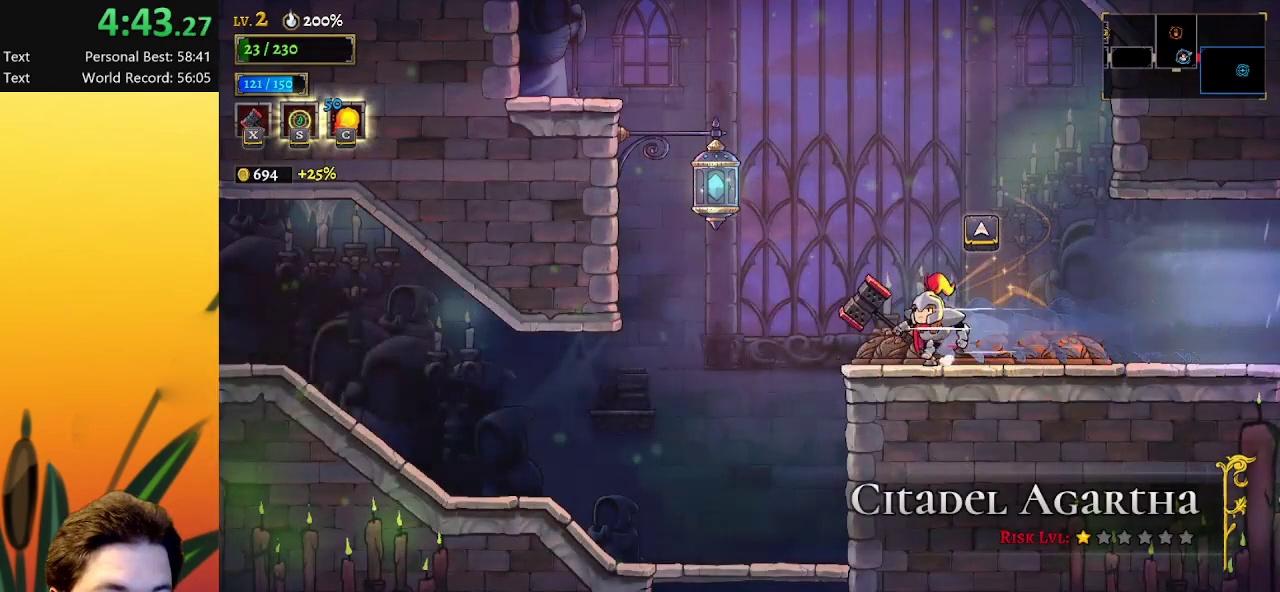
{"keys": ["down"], "events": [[283, "down", "down"], [383, "left", "up"]]}
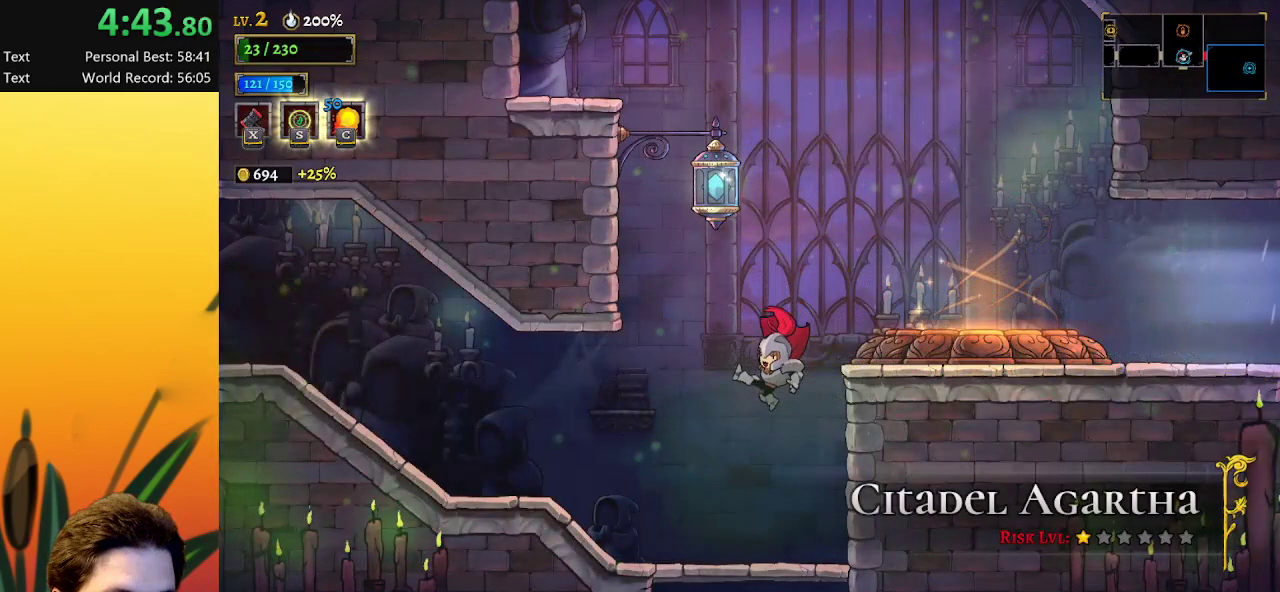
{"keys": ["down"], "events": []}
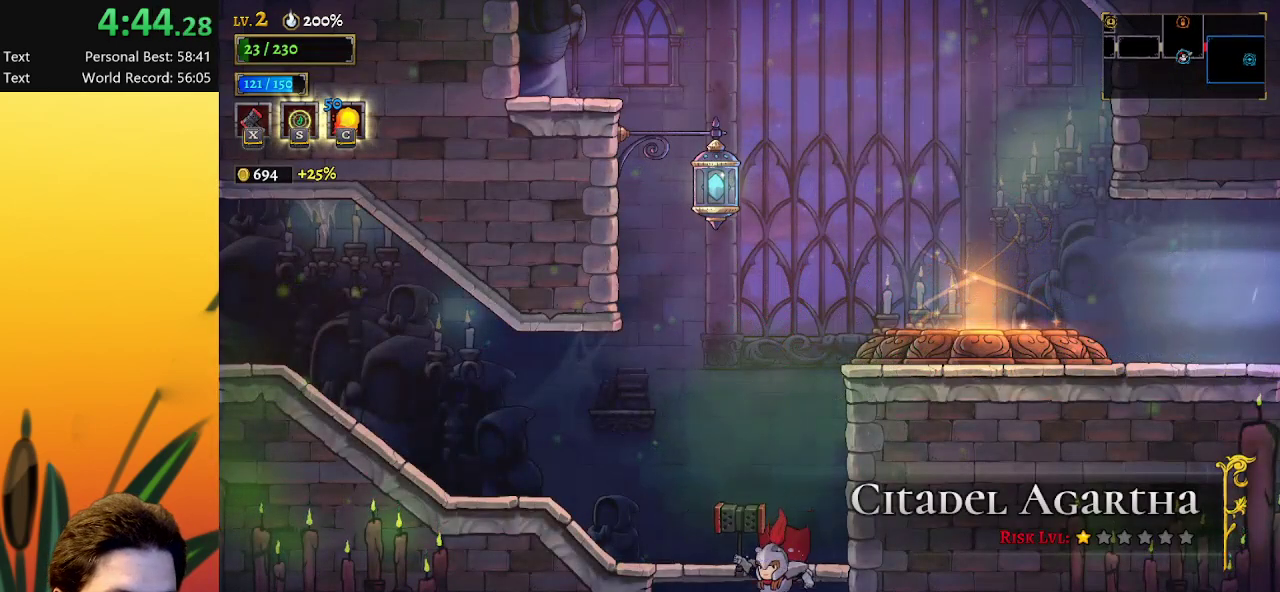
{"keys": [], "events": [[33, "down", "up"]]}
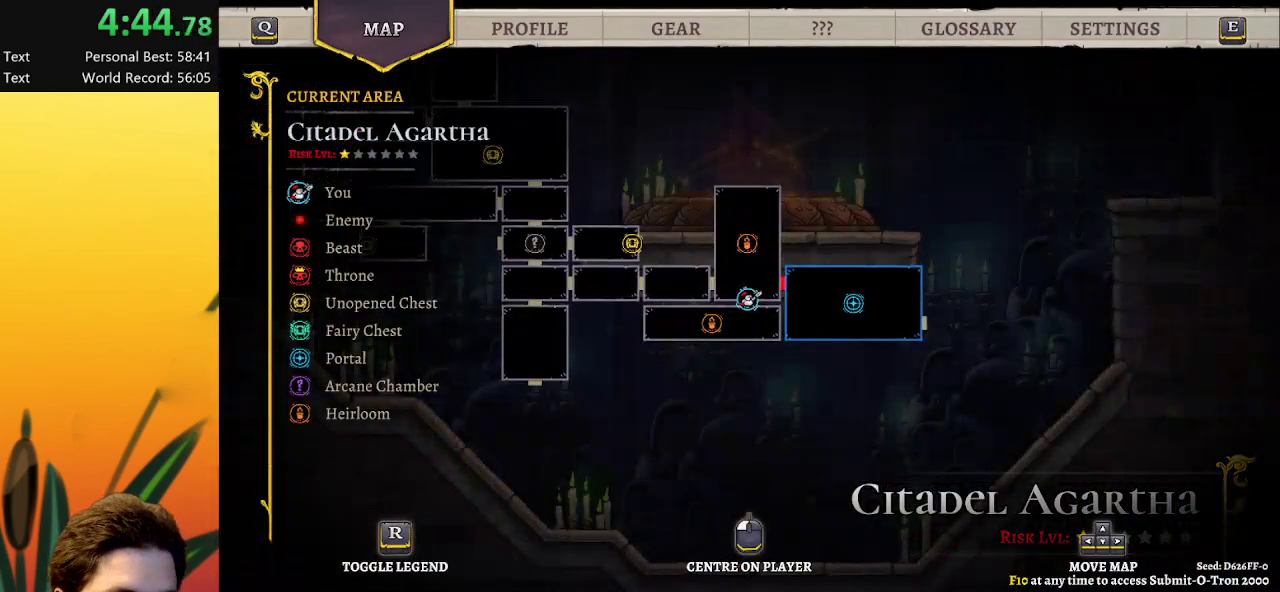
{"keys": ["a", "left"], "events": [[100, "left", "down"], [417, "a", "down"]]}
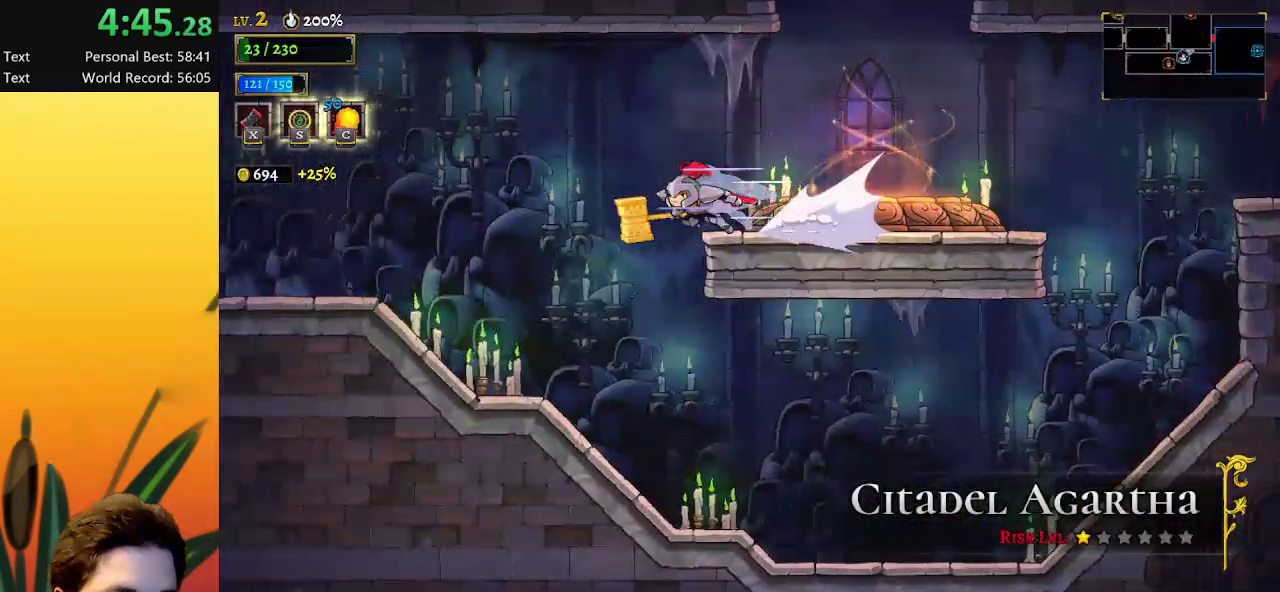
{"keys": ["a", "left"], "events": [[150, "a", "up"], [500, "a", "down"]]}
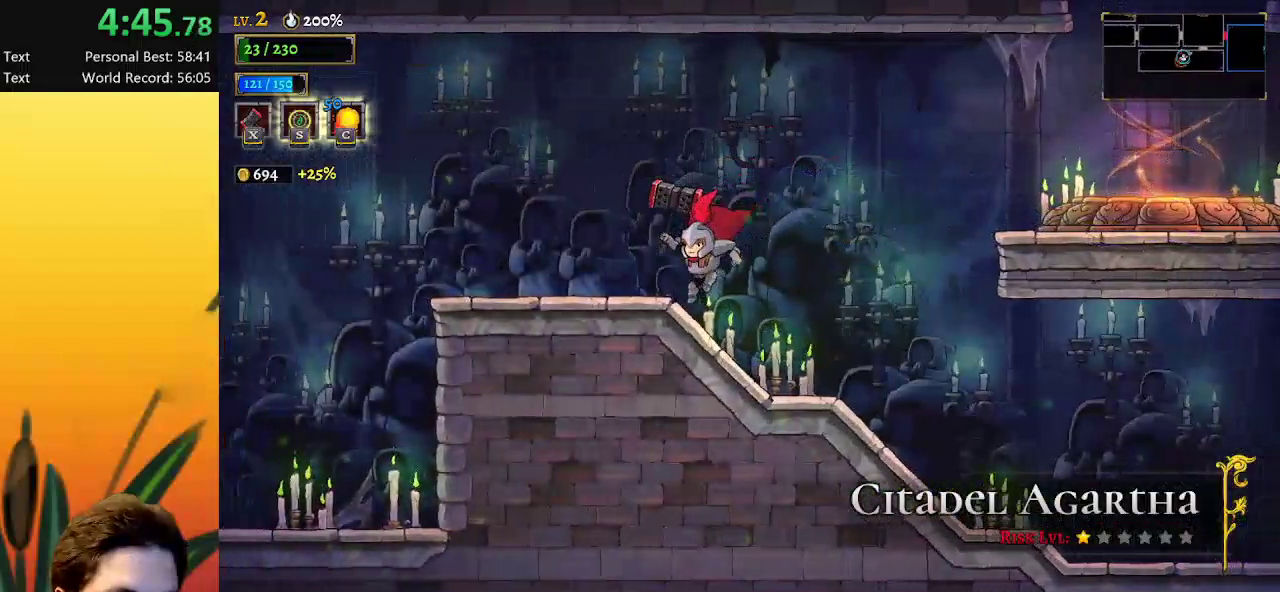
{"keys": ["a", "left"], "events": [[283, "a", "up"], [417, "a", "down"]]}
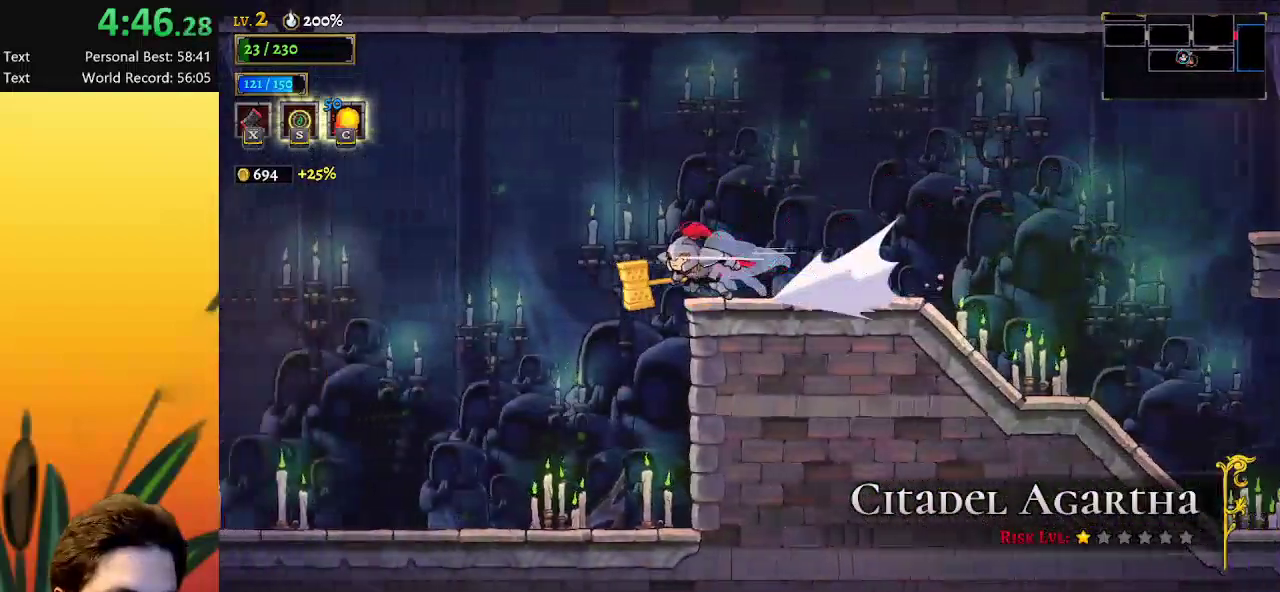
{"keys": ["left"], "events": [[67, "a", "up"]]}
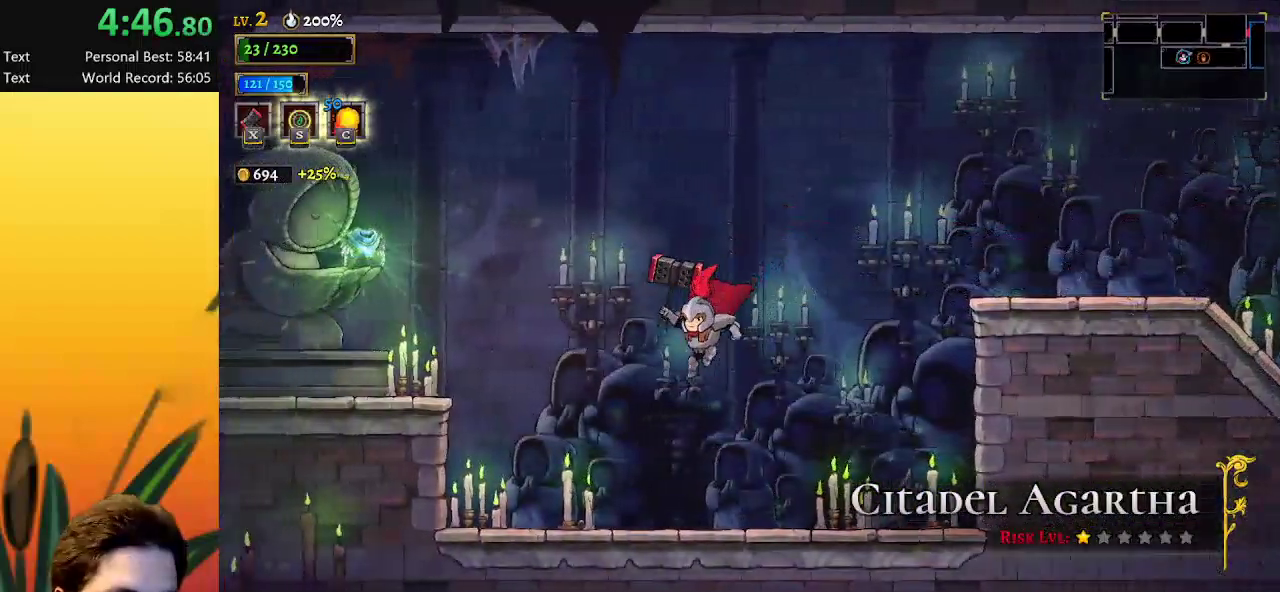
{"keys": ["left"], "events": [[317, "z", "down"], [450, "z", "up"]]}
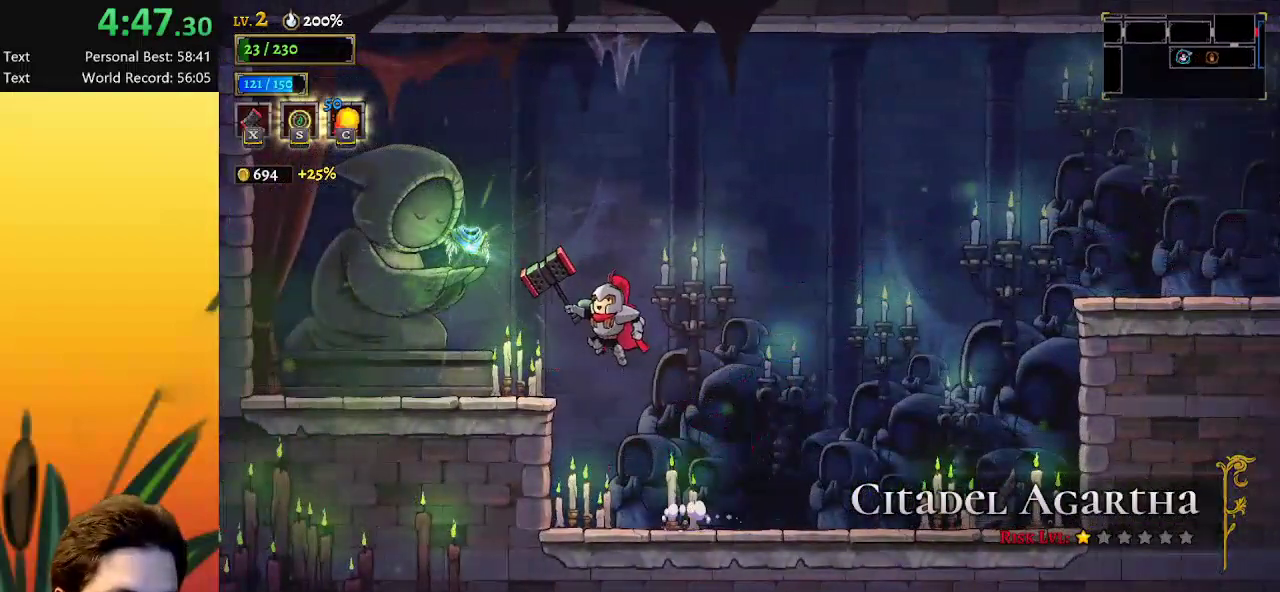
{"keys": [], "events": [[233, "left", "up"], [333, "up", "down"], [433, "up", "up"]]}